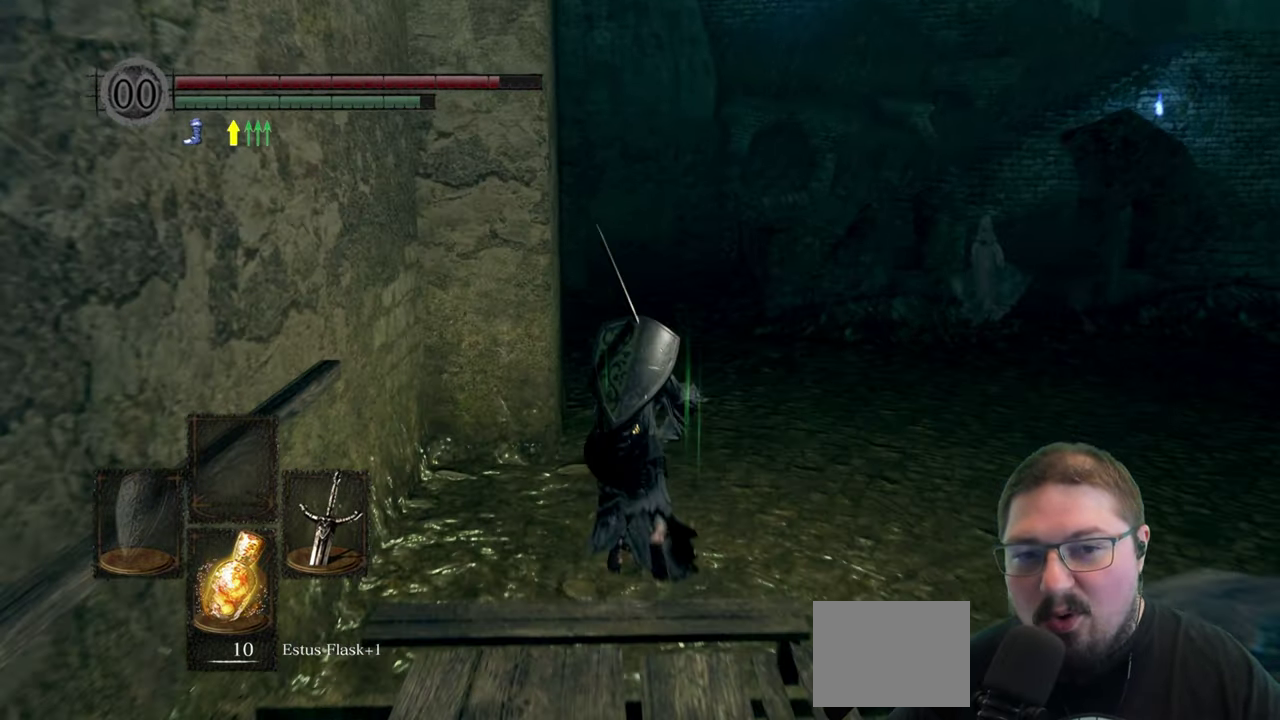
Gameplay with a controller (Xbox layout); each line is a JSON object with the inputs held at the frame after it. "button_events" lists button changes between this image and that frame as [ms after this image, input, new state], when the widget could be followed in between (sticks are given only as held states).
{"buttons": ["B"], "left_stick": "up", "right_stick": "center", "button_events": []}
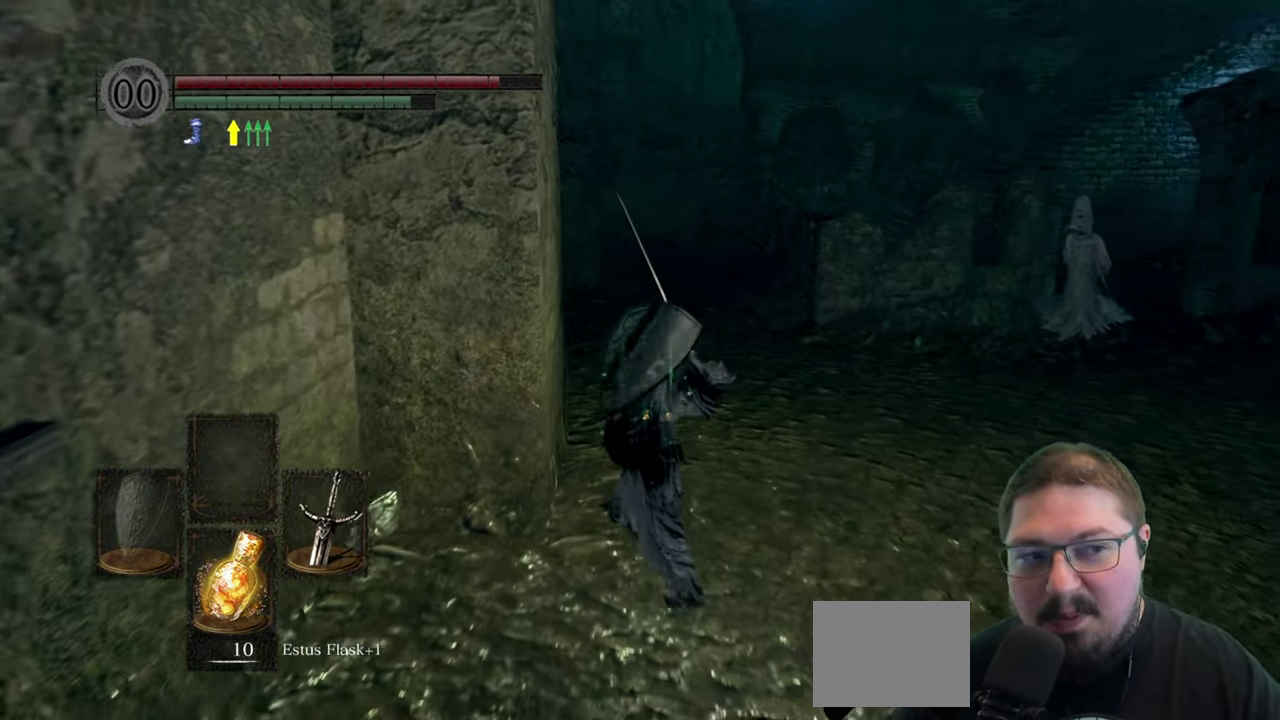
{"buttons": ["B"], "left_stick": "up", "right_stick": "center", "button_events": []}
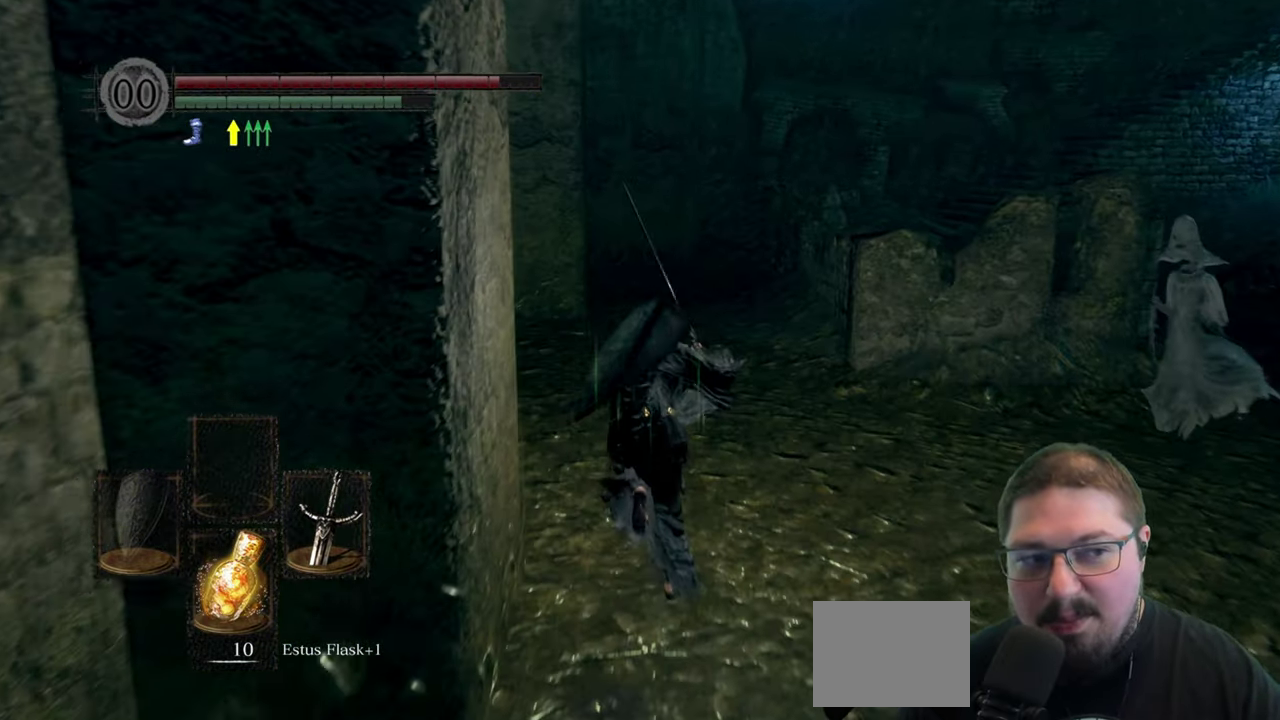
{"buttons": ["B"], "left_stick": "up", "right_stick": "center", "button_events": []}
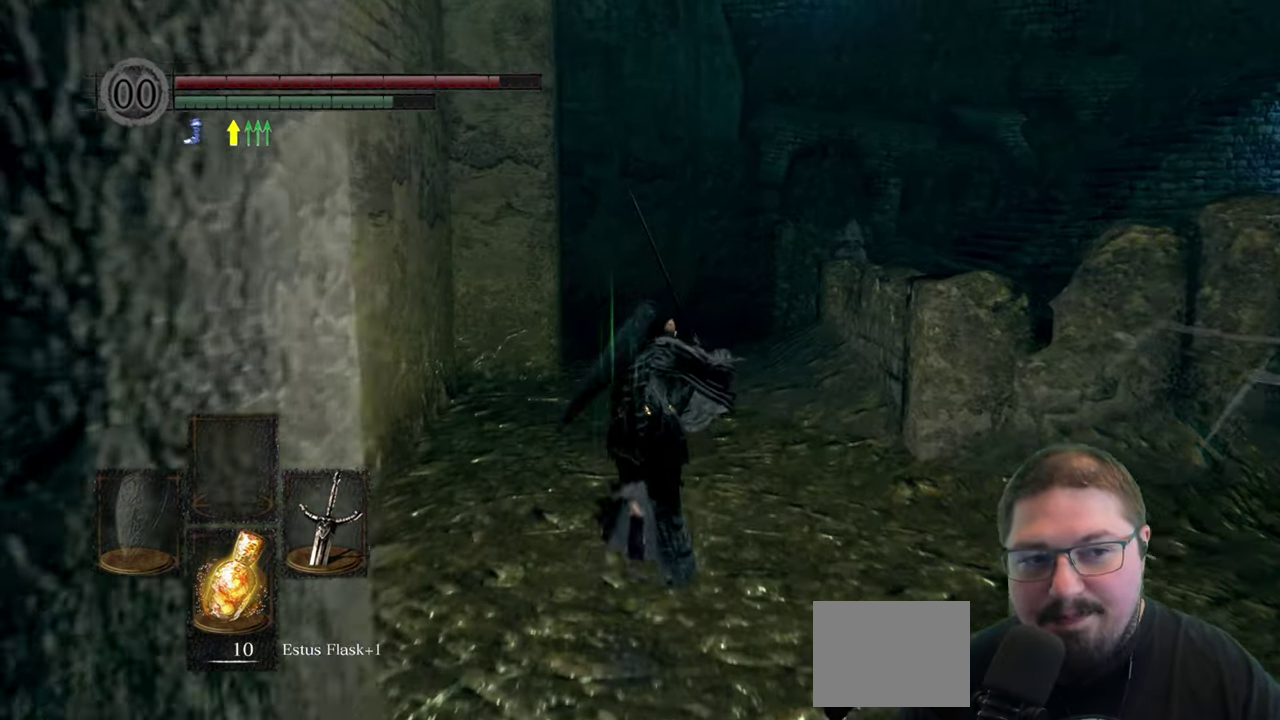
{"buttons": ["B"], "left_stick": "up", "right_stick": "center", "button_events": []}
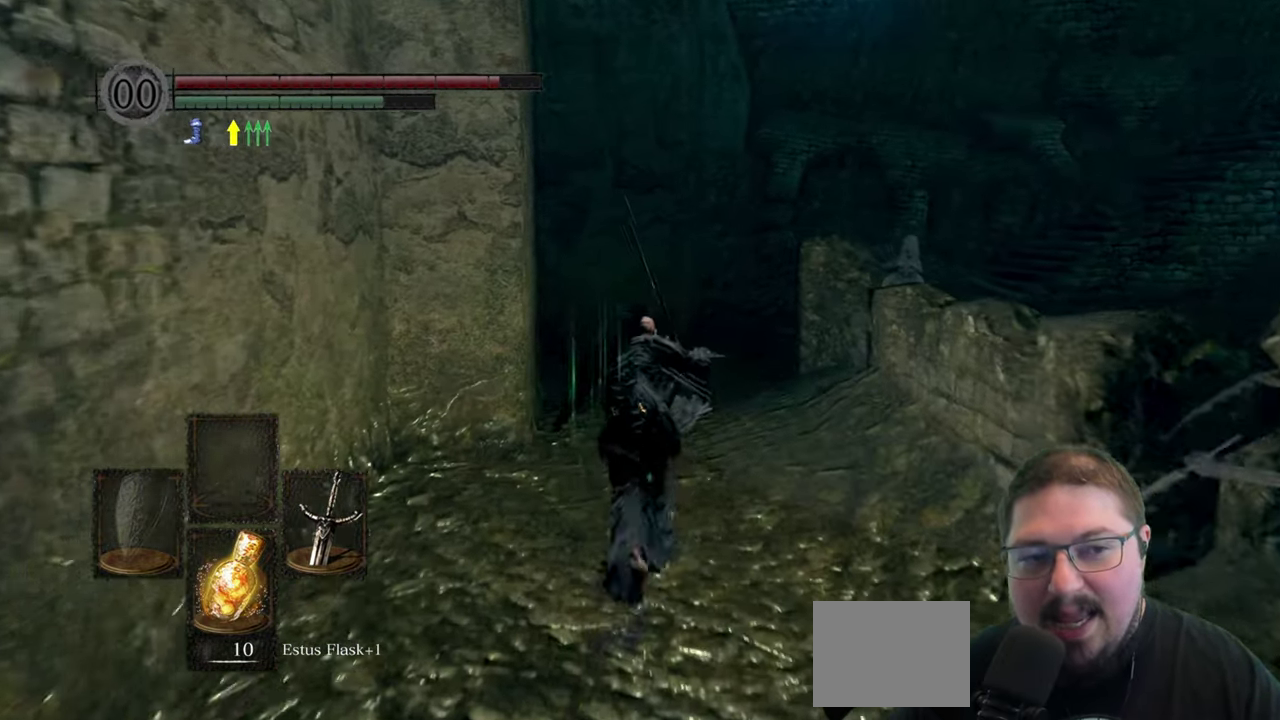
{"buttons": ["B"], "left_stick": "up", "right_stick": "center", "button_events": []}
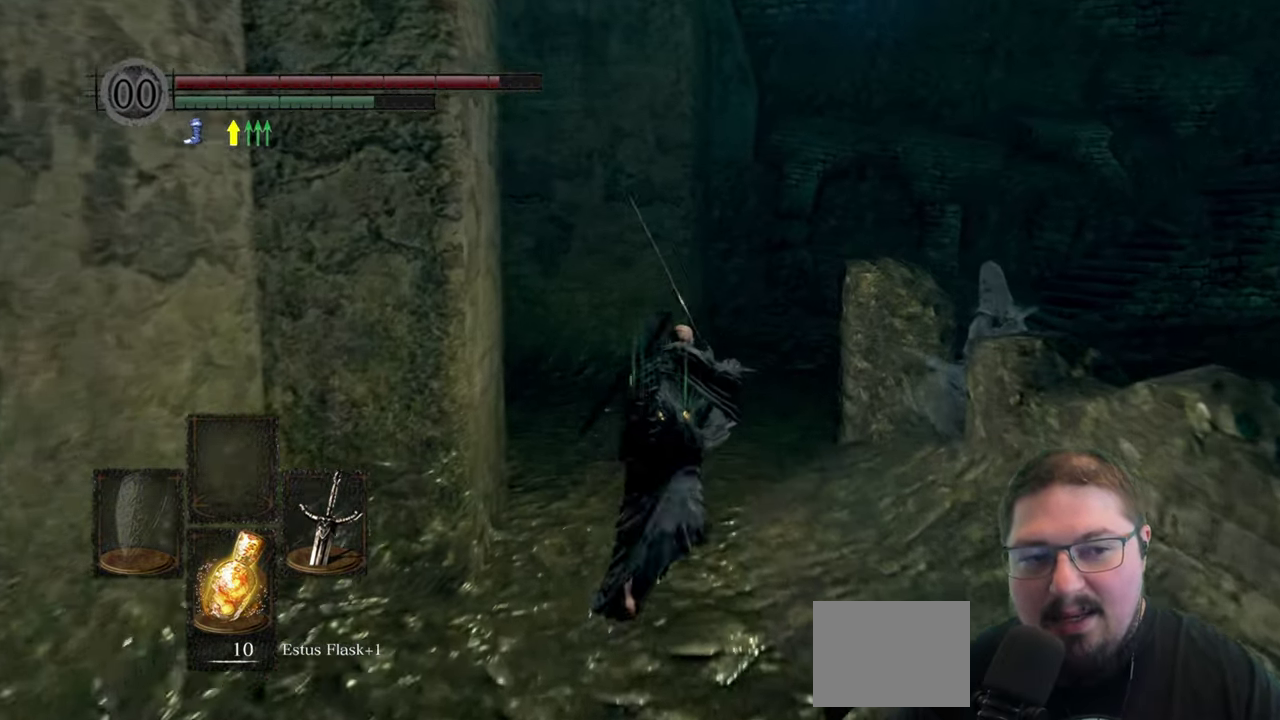
{"buttons": ["B"], "left_stick": "up", "right_stick": "center", "button_events": []}
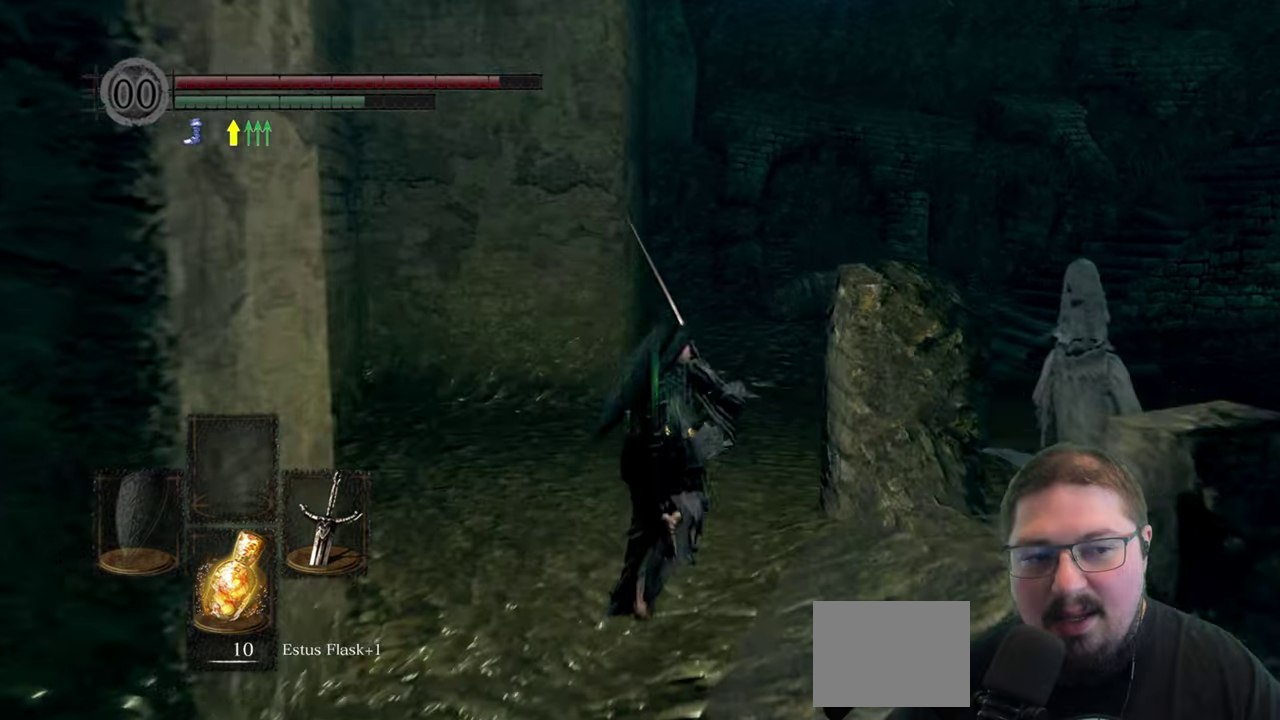
{"buttons": ["B"], "left_stick": "up", "right_stick": "center"}
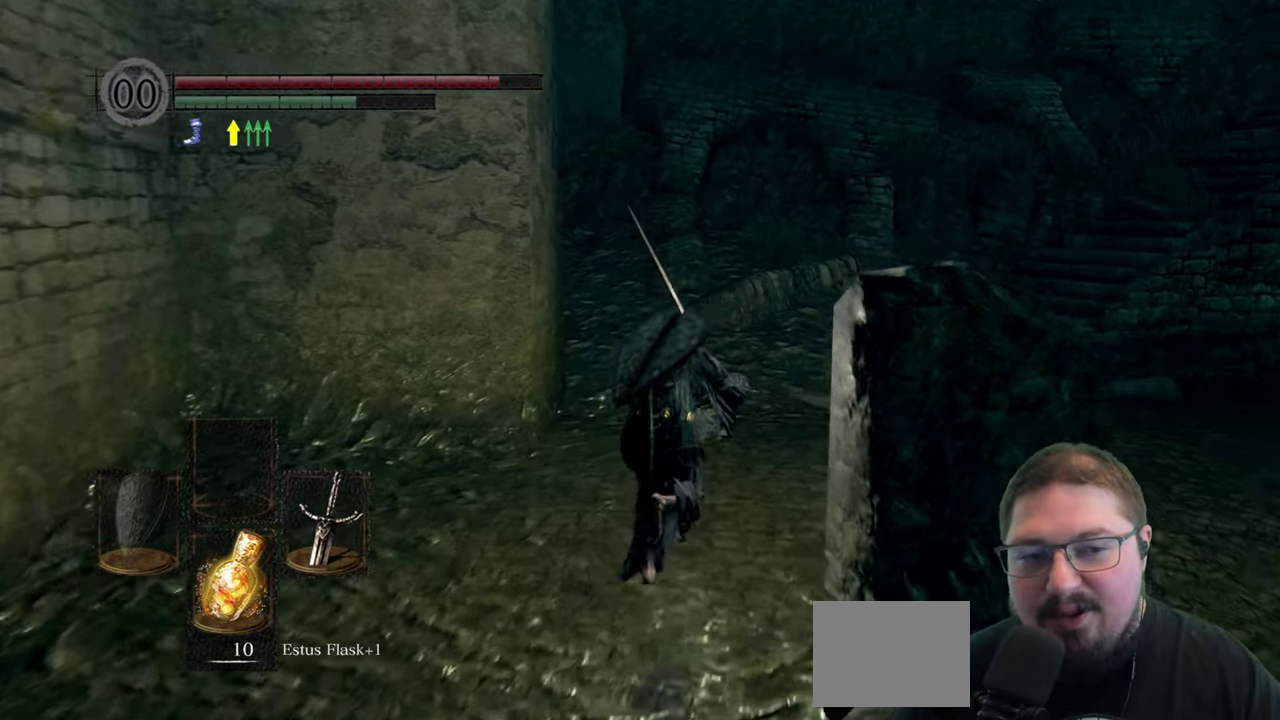
{"buttons": ["B"], "left_stick": "up", "right_stick": "center"}
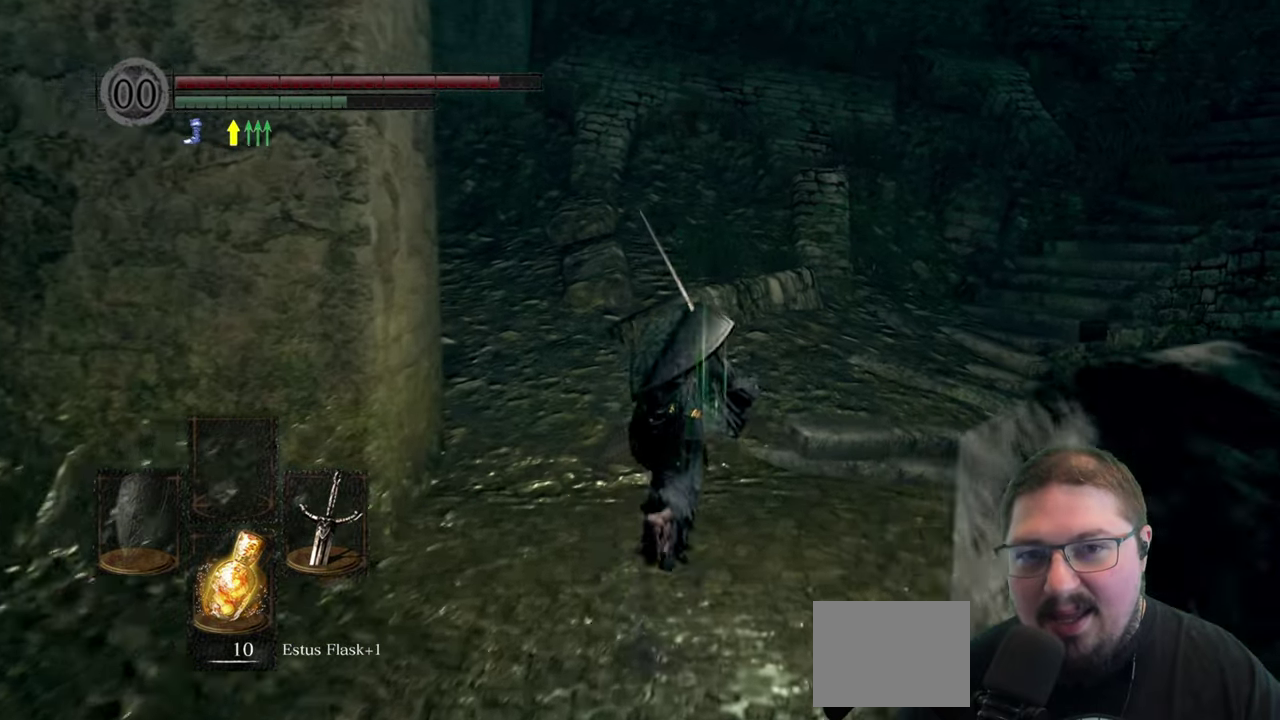
{"buttons": ["B"], "left_stick": "up-right", "right_stick": "center", "button_events": []}
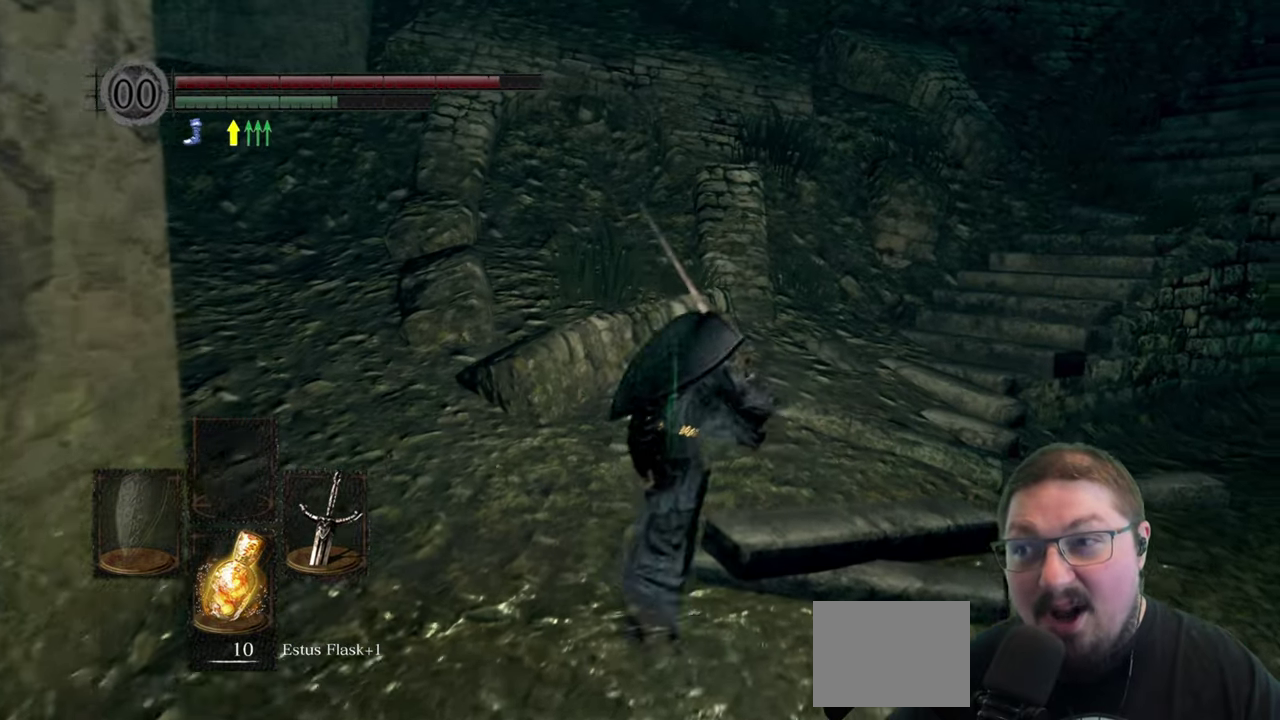
{"buttons": ["B"], "left_stick": "up-right", "right_stick": "center", "button_events": []}
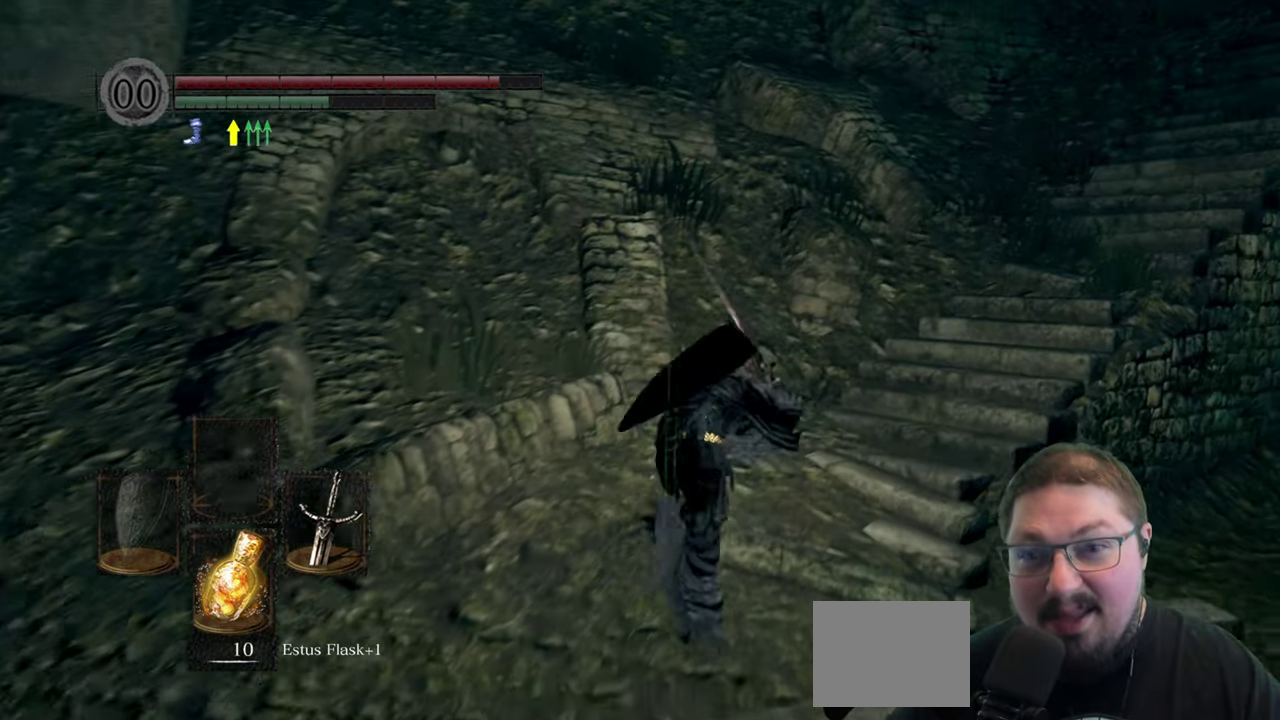
{"buttons": ["B"], "left_stick": "up-right", "right_stick": "center", "button_events": []}
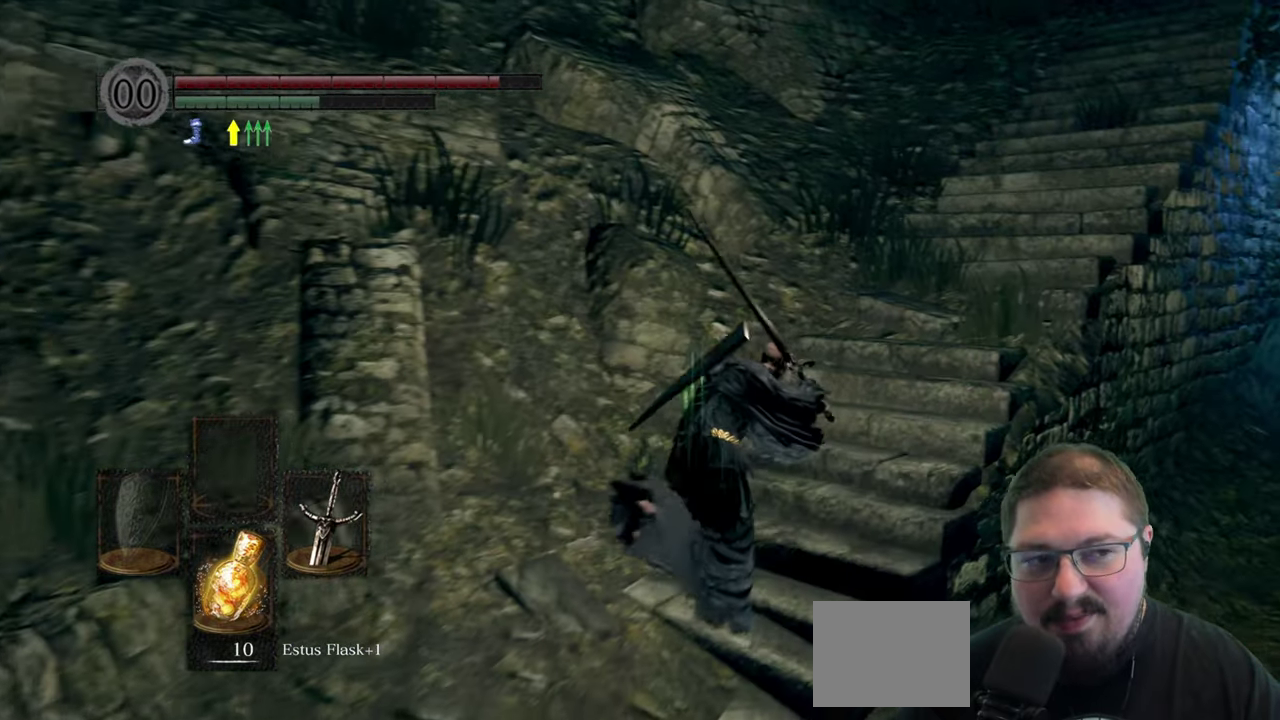
{"buttons": ["B"], "left_stick": "up-right", "right_stick": "center", "button_events": []}
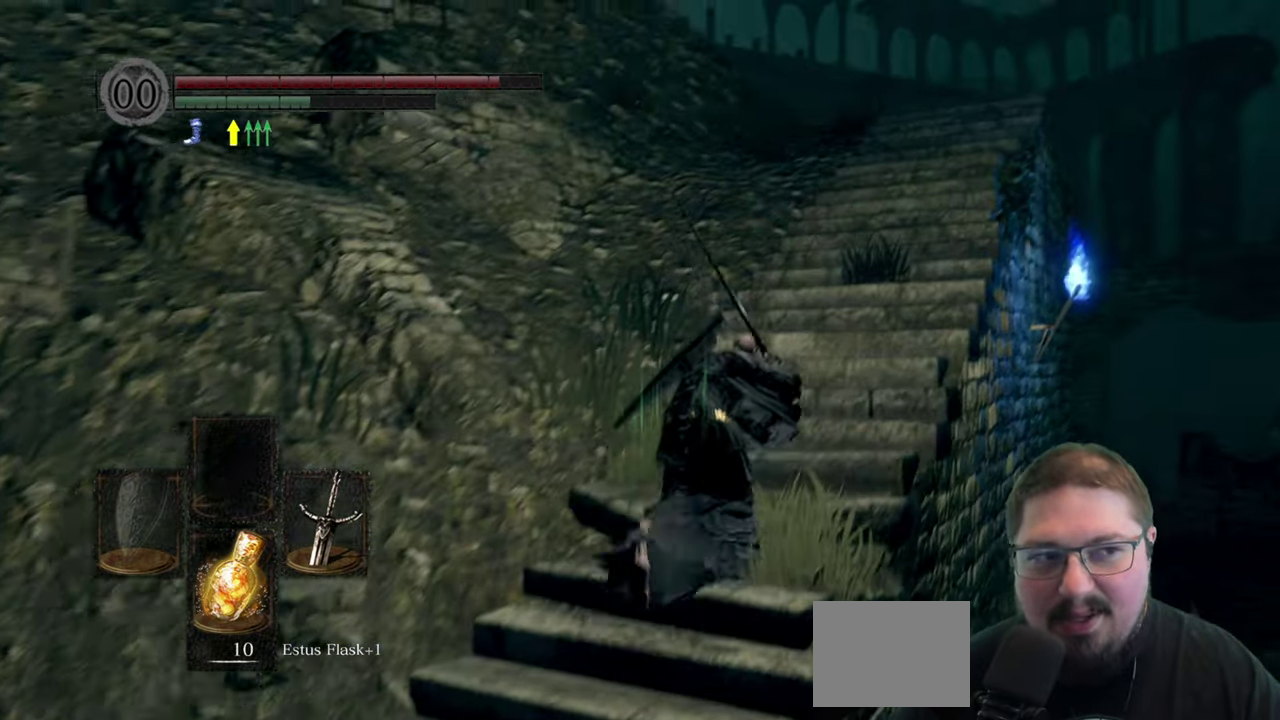
{"buttons": ["B"], "left_stick": "up", "right_stick": "center", "button_events": []}
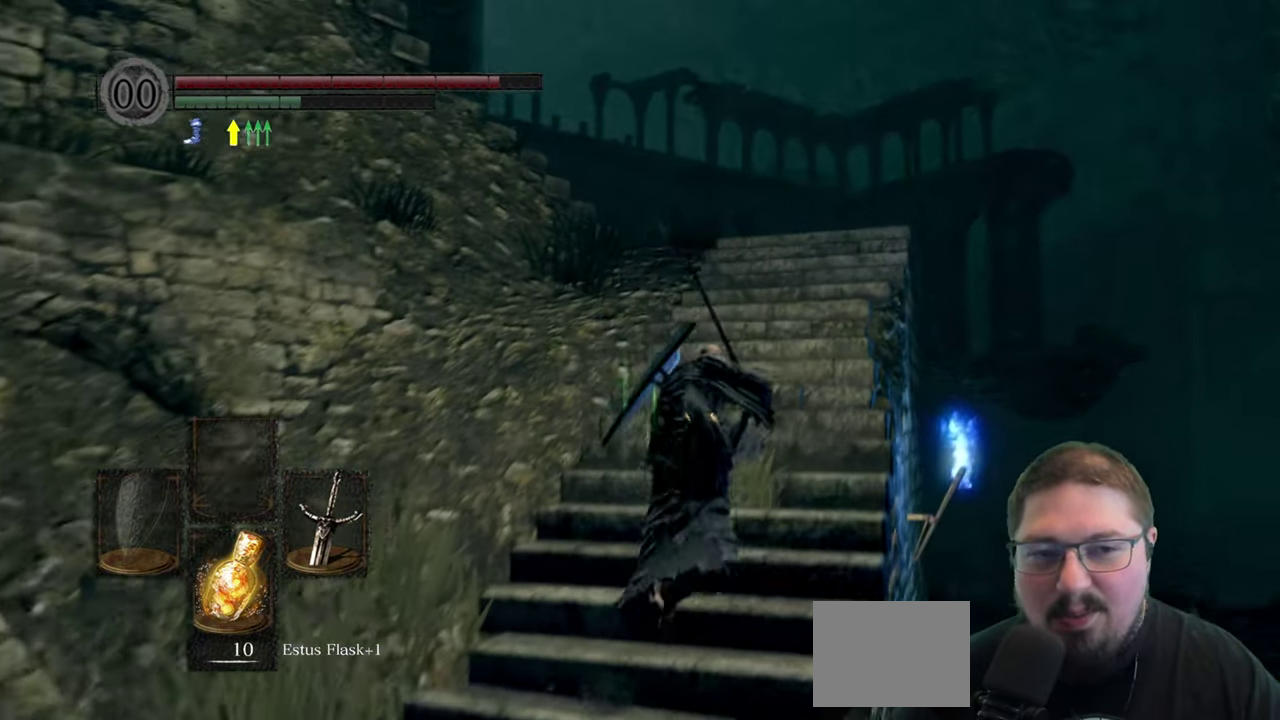
{"buttons": ["B"], "left_stick": "up", "right_stick": "center", "button_events": []}
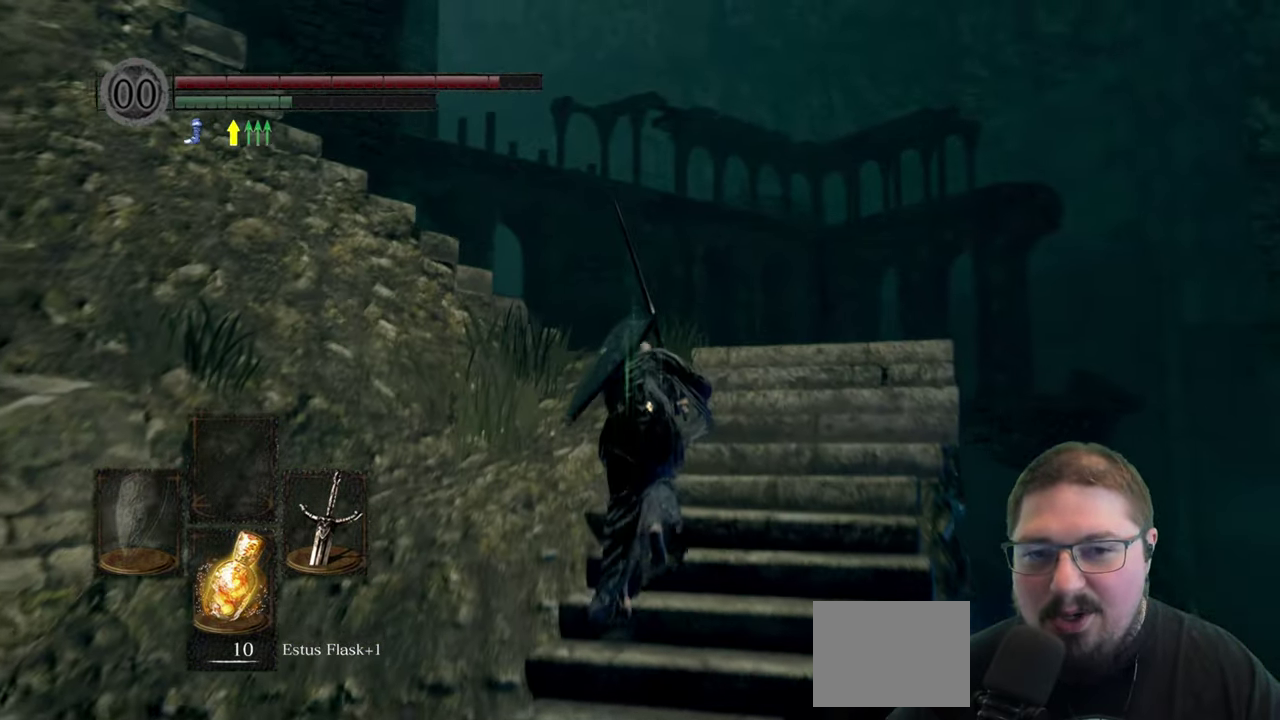
{"buttons": [], "left_stick": "up-right", "right_stick": "down-left", "button_events": [[100, "B", "up"]]}
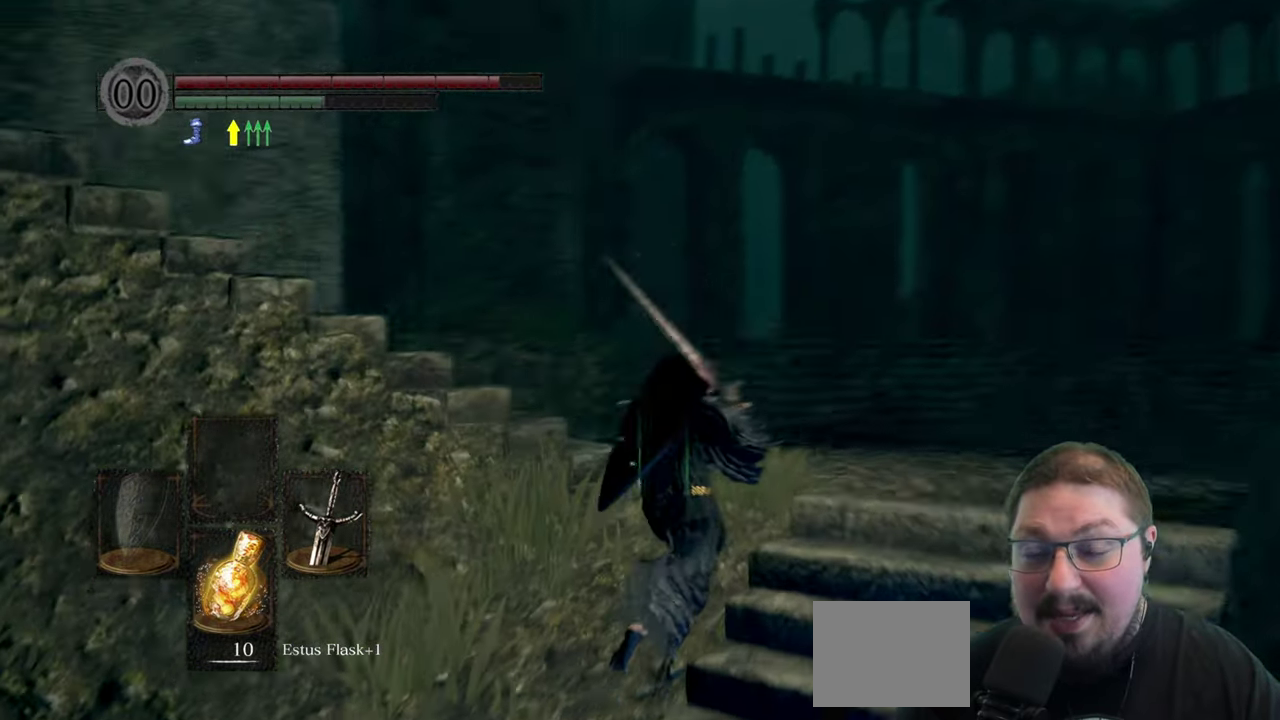
{"buttons": [], "left_stick": "up", "right_stick": "left", "button_events": []}
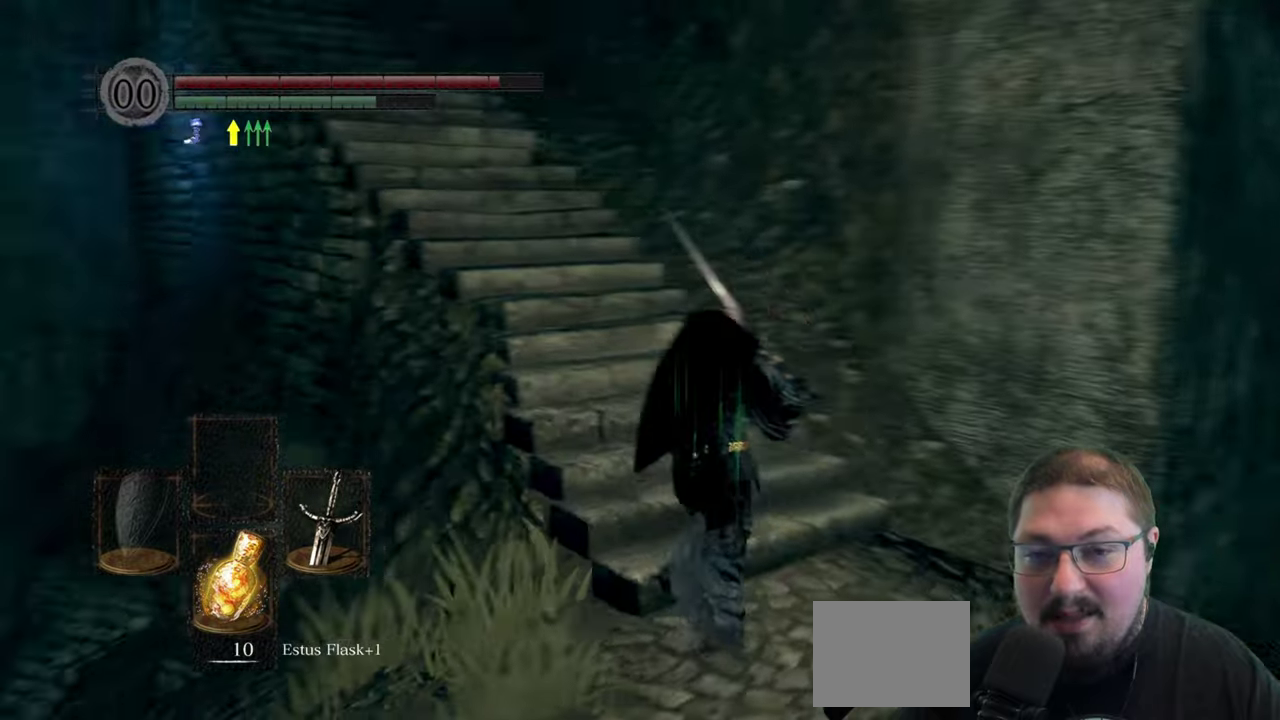
{"buttons": ["B"], "left_stick": "up", "right_stick": "center", "button_events": [[333, "B", "down"]]}
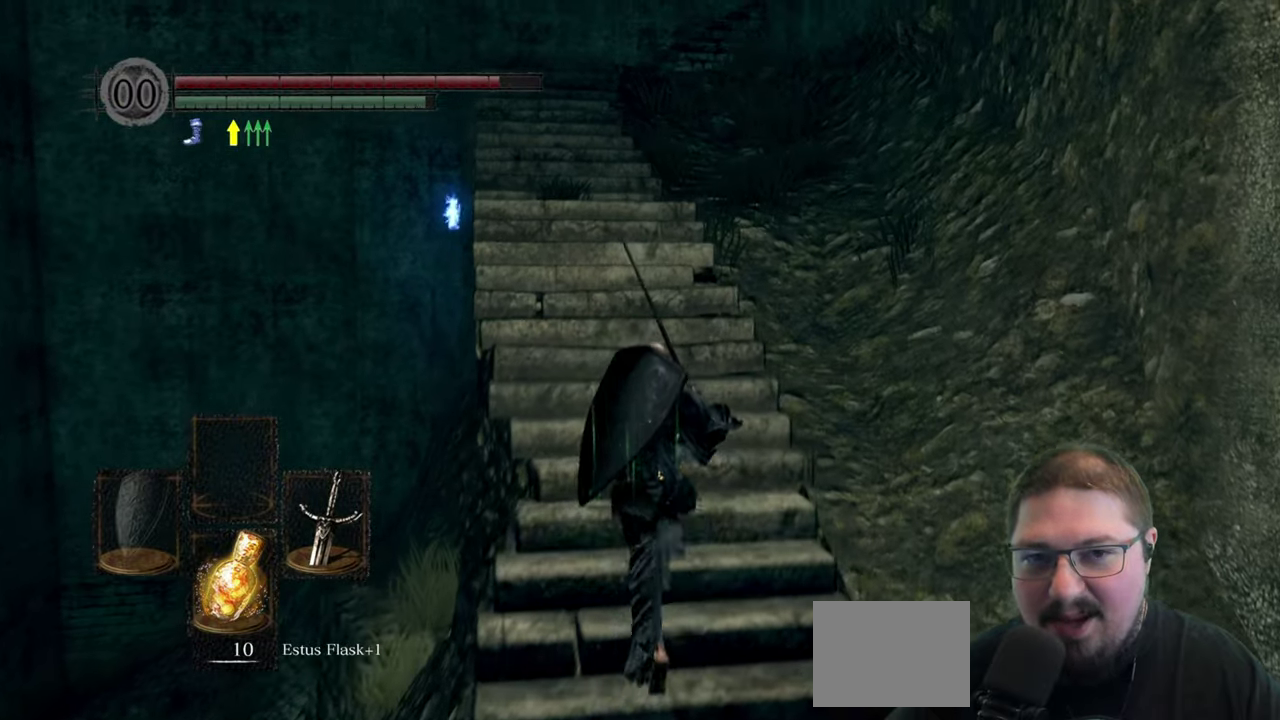
{"buttons": ["B"], "left_stick": "up", "right_stick": "center", "button_events": []}
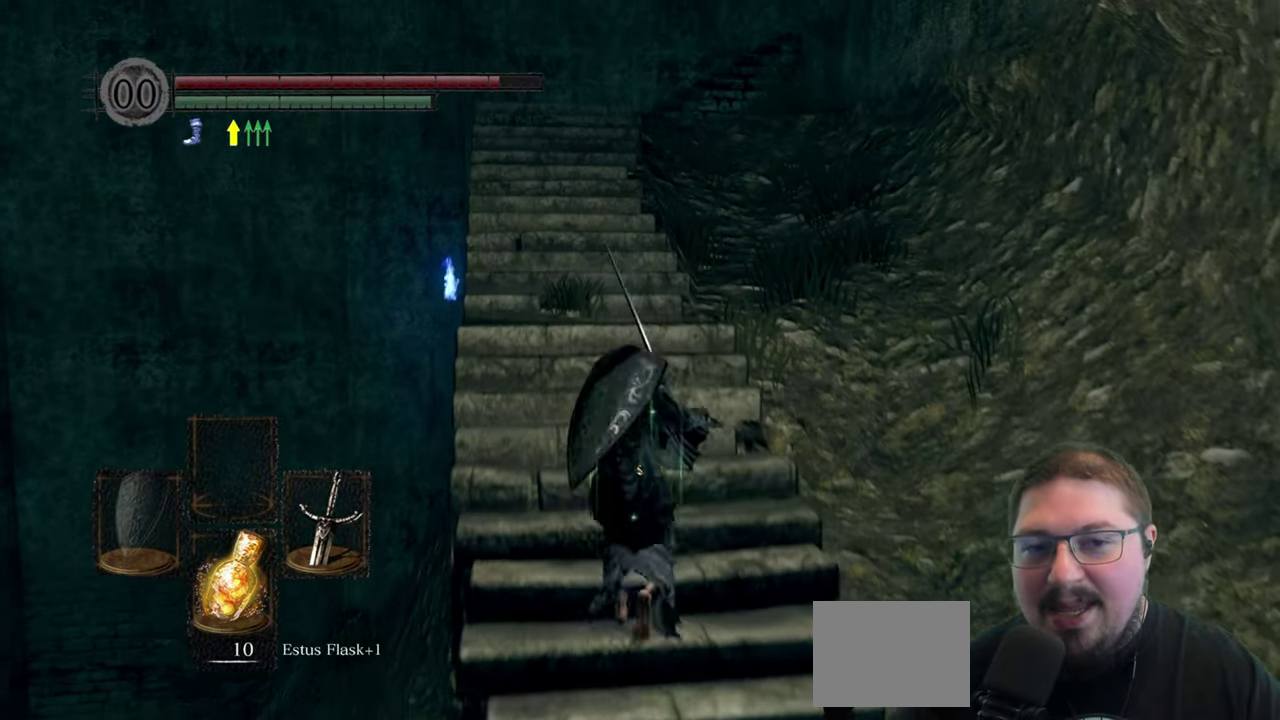
{"buttons": ["B"], "left_stick": "up", "right_stick": "center", "button_events": []}
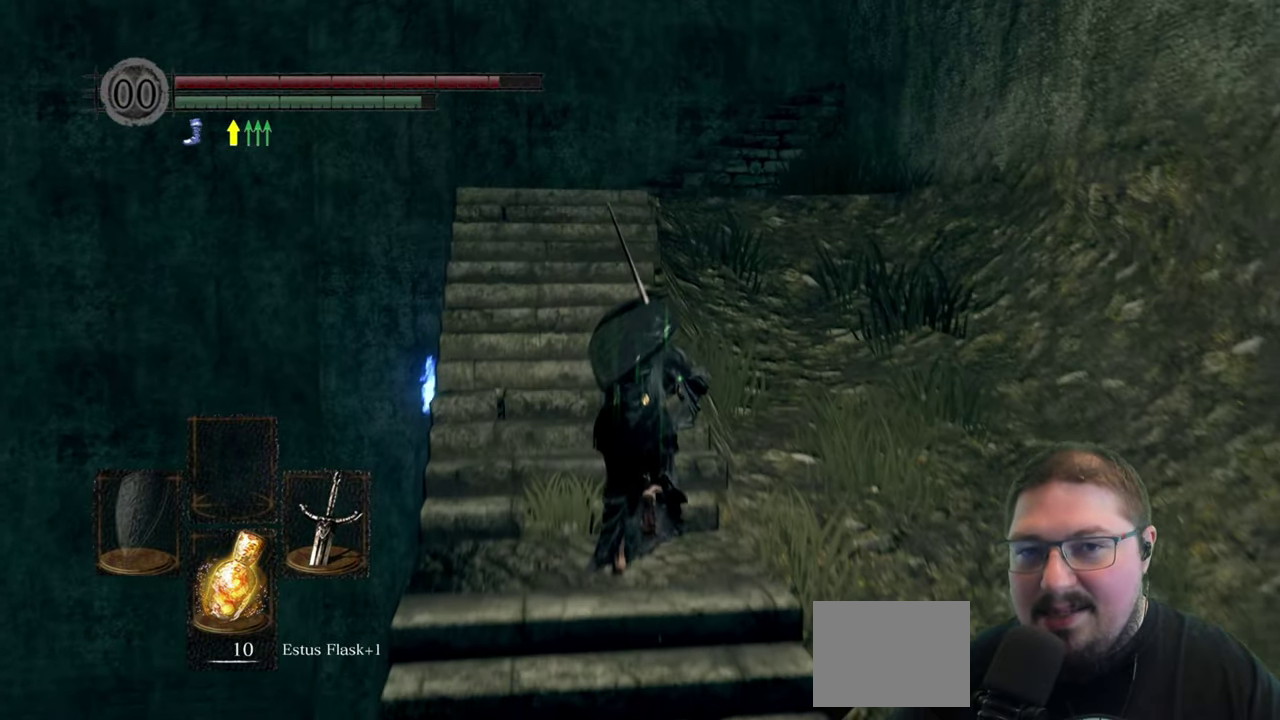
{"buttons": ["B"], "left_stick": "up", "right_stick": "center", "button_events": []}
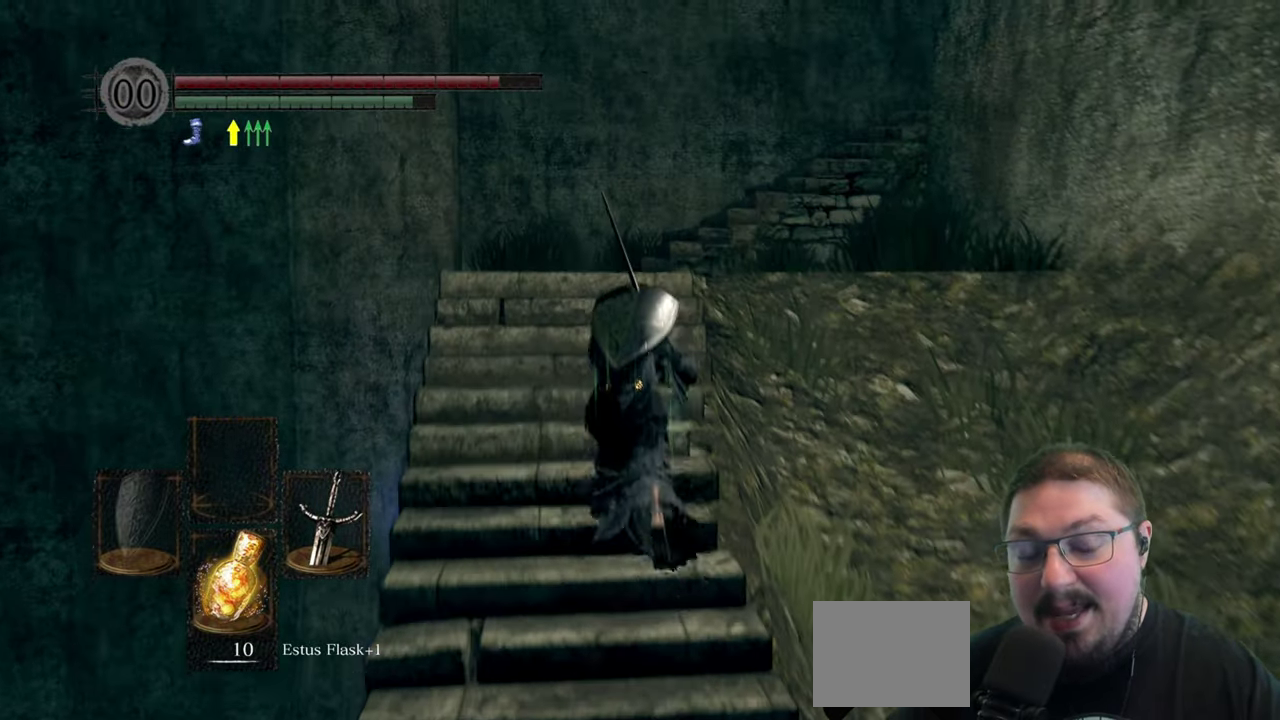
{"buttons": ["B"], "left_stick": "up", "right_stick": "center", "button_events": []}